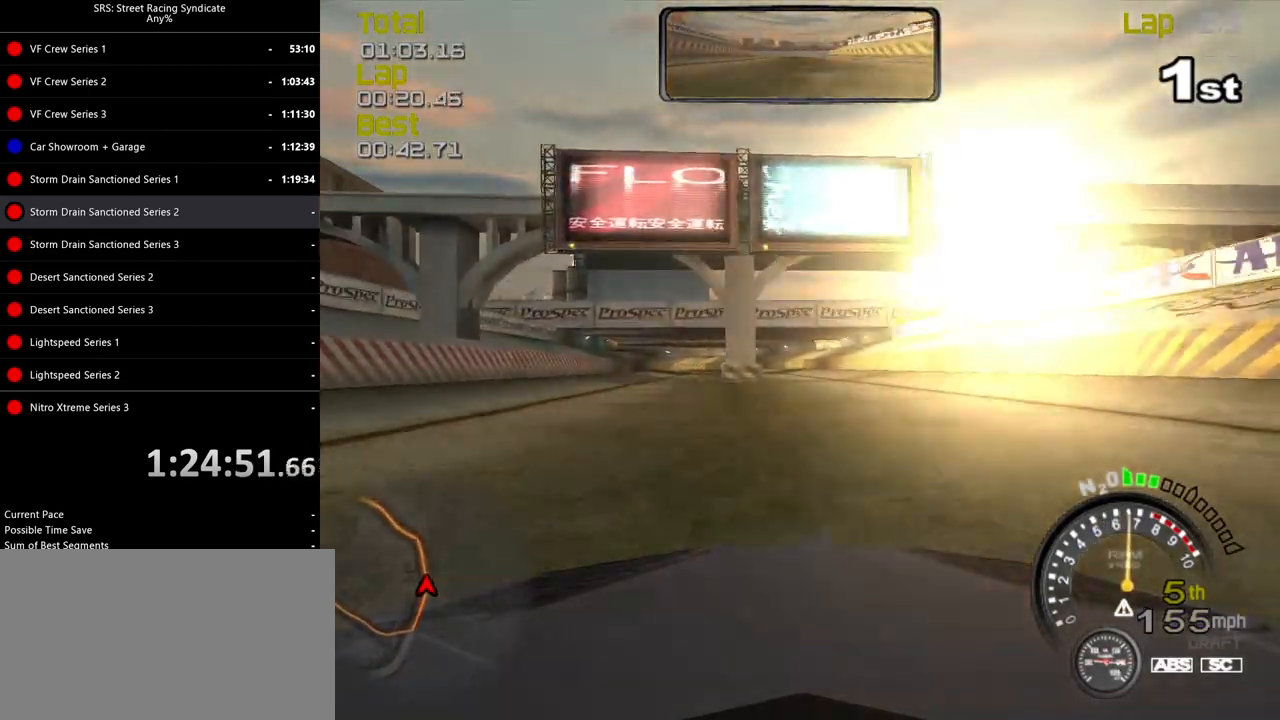
Gameplay with a controller (PlayStation layout); each line is a JSON object with the inputs held at the frame after it. "events" lists button and stick changes between this image and that frame as [ms after this image, input, new state], when the widget could be followed in between. Not read: right_stick.
{"buttons": ["R2"], "left_stick": "up-left", "events": [[217, "left_stick", "up-right"], [233, "TRIANGLE", "down"], [333, "TRIANGLE", "up"], [333, "left_stick", "center"], [400, "left_stick", "up-left"]]}
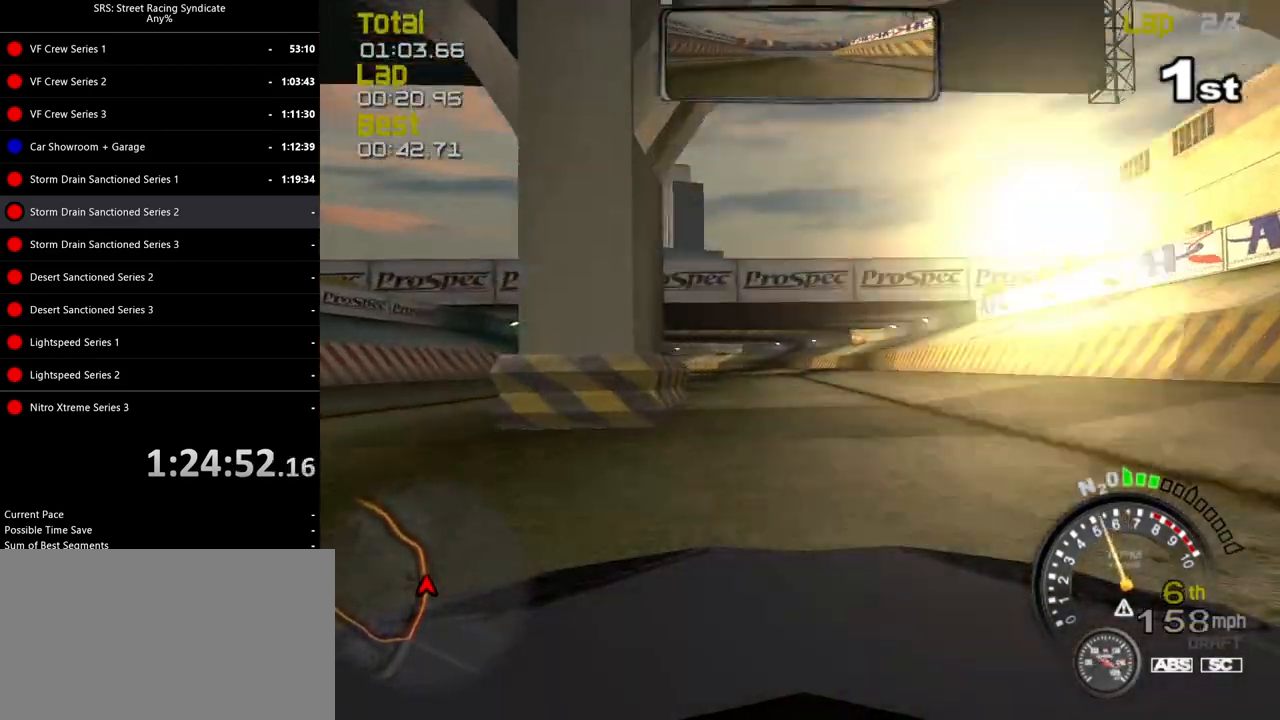
{"buttons": ["R2"], "left_stick": "center", "events": [[67, "left_stick", "center"]]}
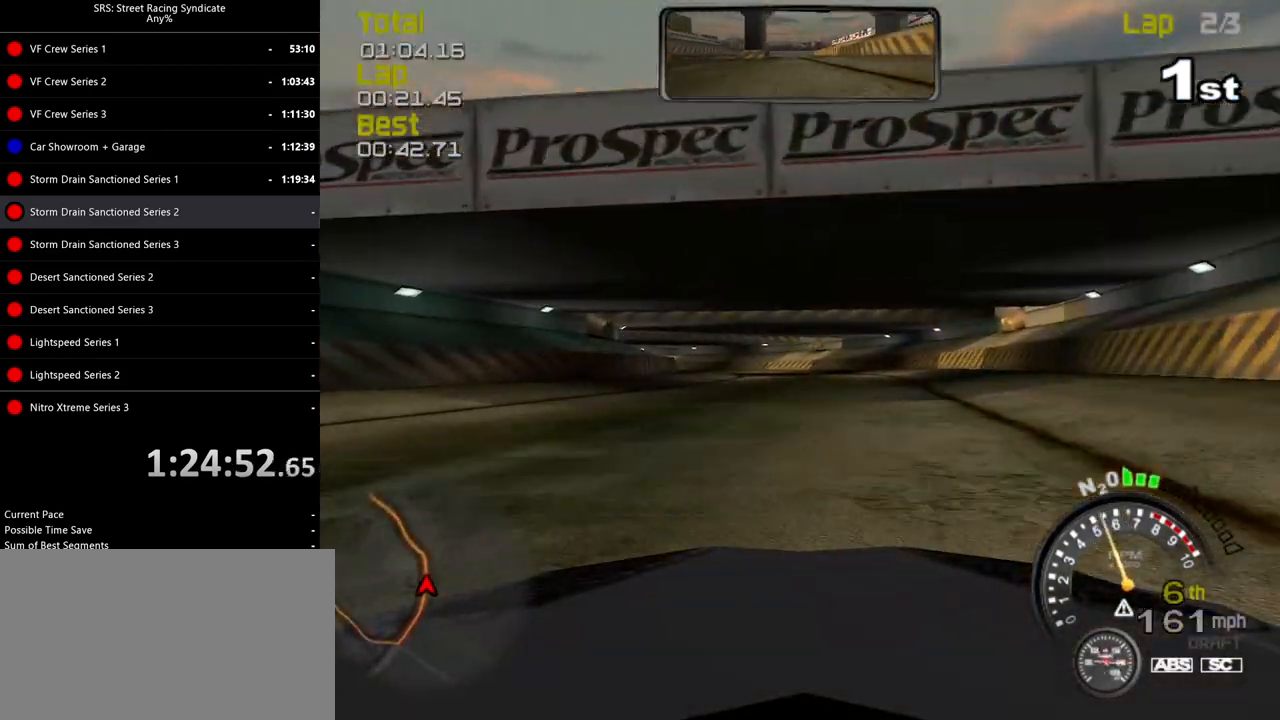
{"buttons": ["R2"], "left_stick": "left", "events": [[250, "left_stick", "left"], [417, "left_stick", "center"], [484, "left_stick", "left"]]}
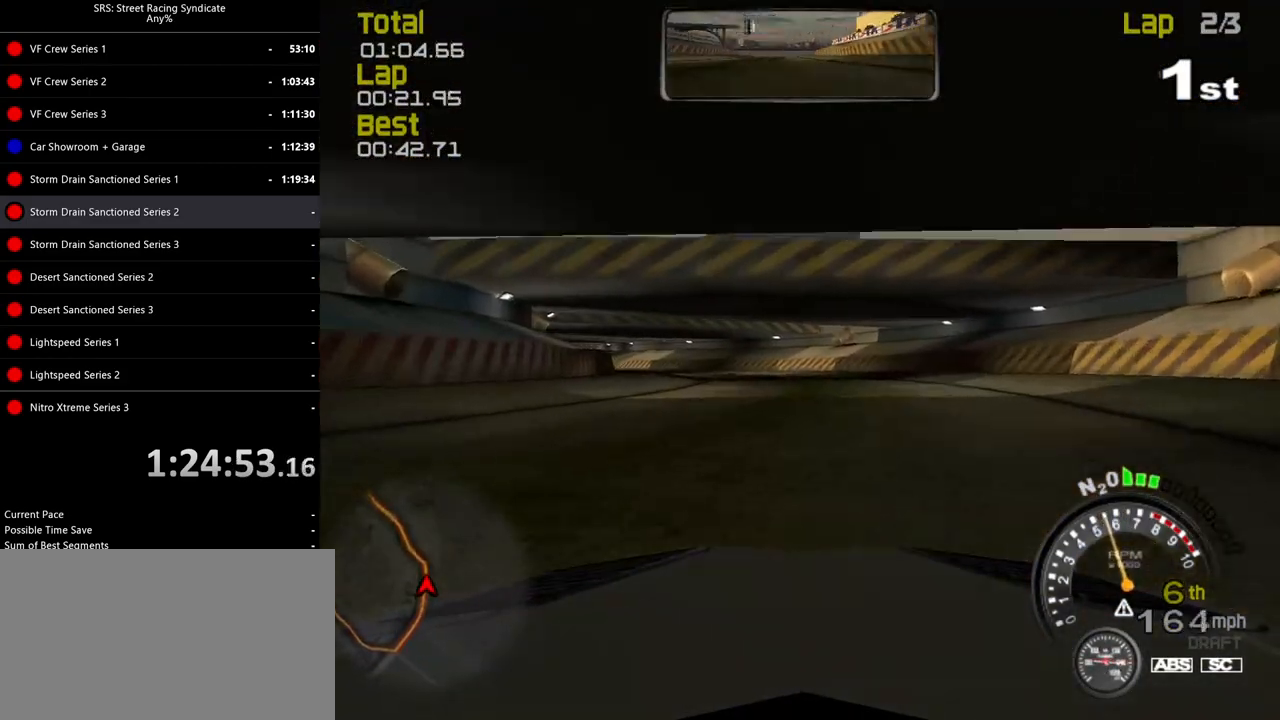
{"buttons": ["R2"], "left_stick": "center", "events": [[150, "left_stick", "center"], [217, "left_stick", "left"], [484, "left_stick", "center"]]}
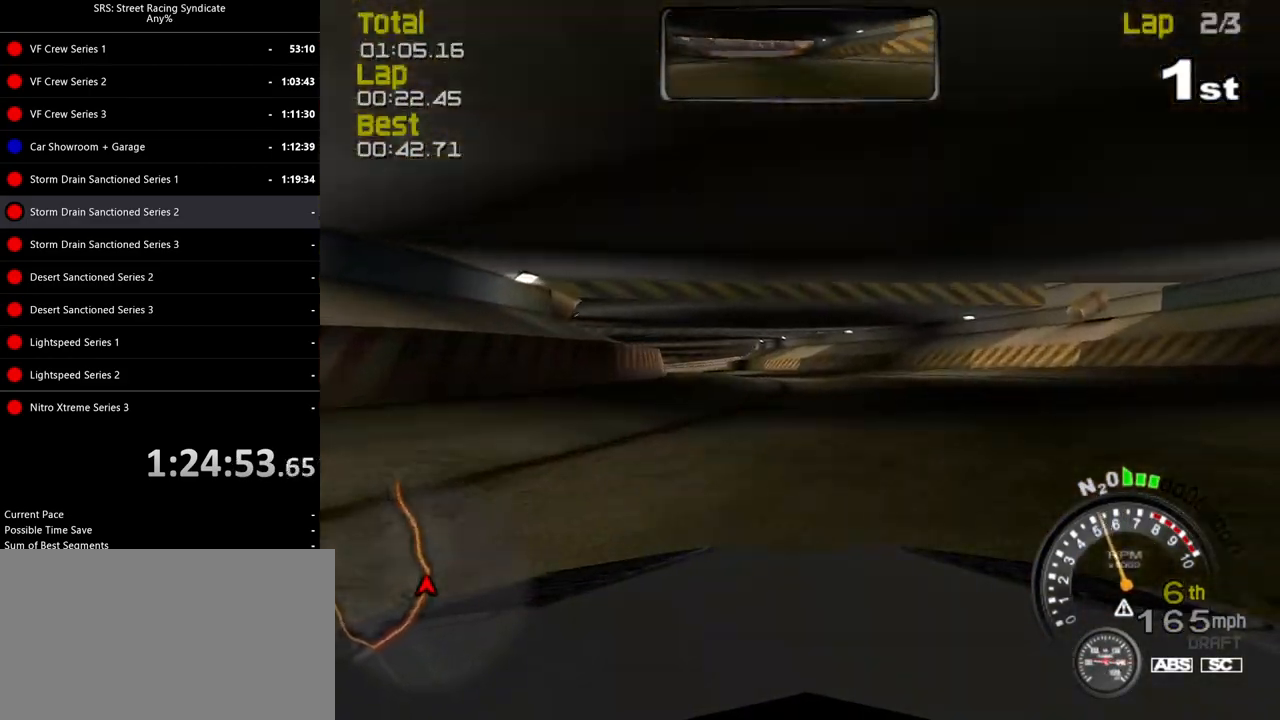
{"buttons": ["R2"], "left_stick": "center", "events": [[66, "left_stick", "left"], [500, "left_stick", "center"]]}
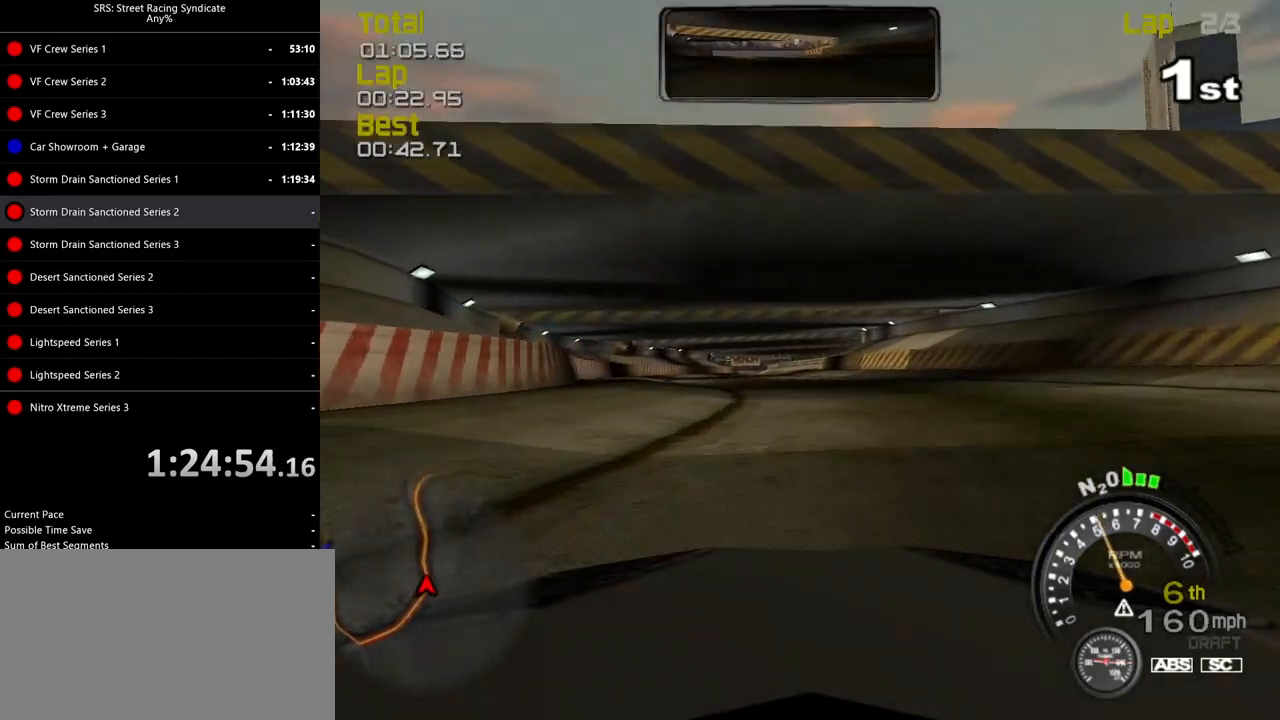
{"buttons": ["R2"], "left_stick": "center", "events": [[34, "left_stick", "left"], [234, "left_stick", "center"], [284, "left_stick", "left"], [417, "left_stick", "center"]]}
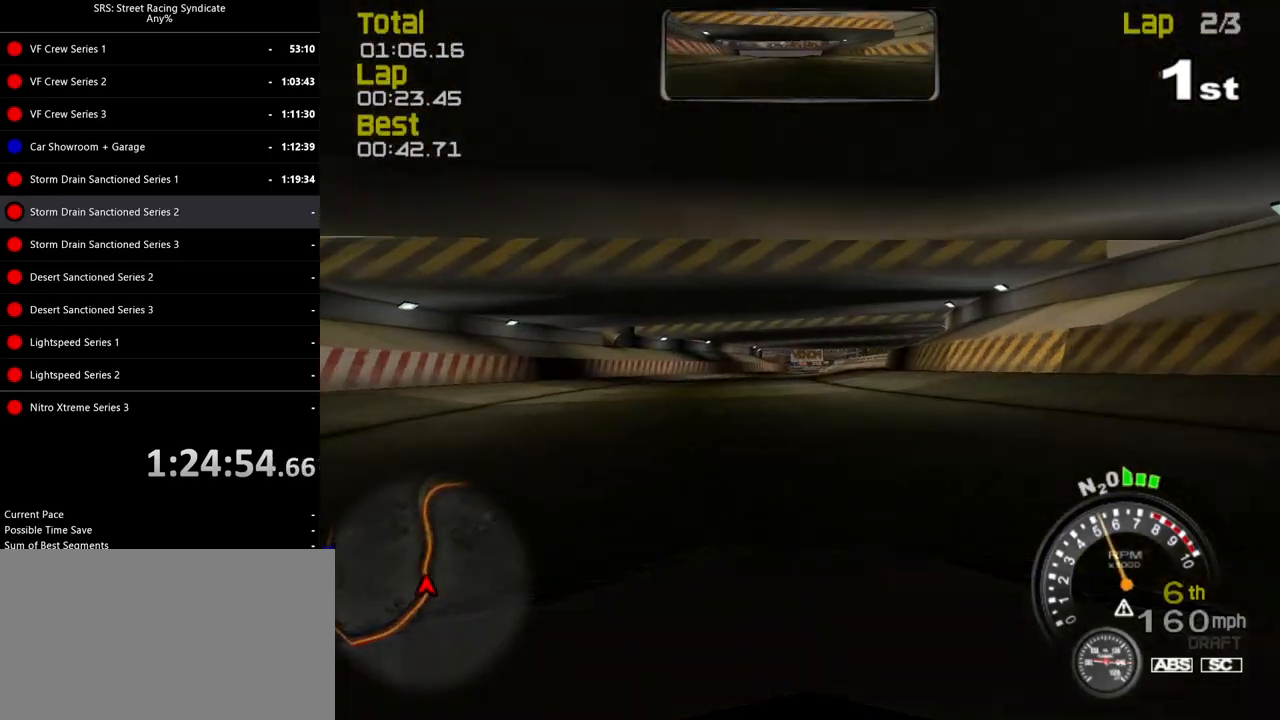
{"buttons": ["R2"], "left_stick": "center", "events": [[50, "left_stick", "up-right"], [183, "left_stick", "center"]]}
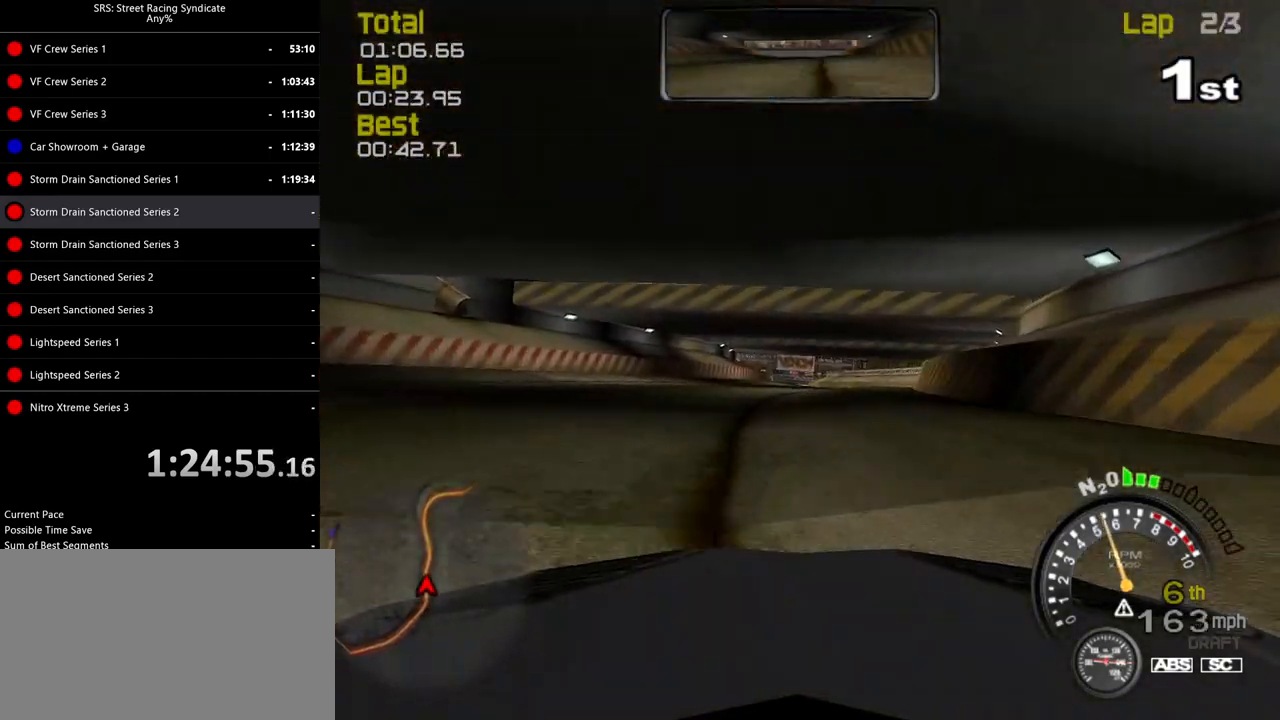
{"buttons": ["R2"], "left_stick": "center", "events": []}
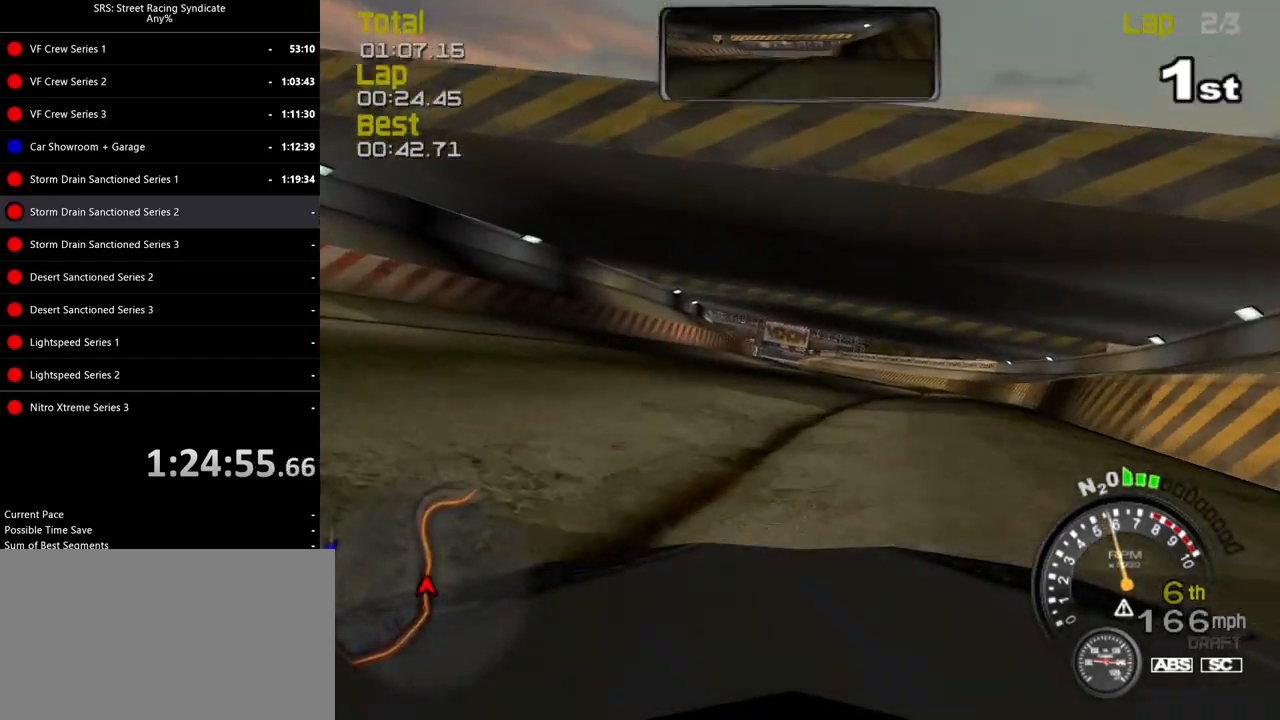
{"buttons": ["R2"], "left_stick": "center", "events": [[367, "left_stick", "left"], [500, "left_stick", "center"]]}
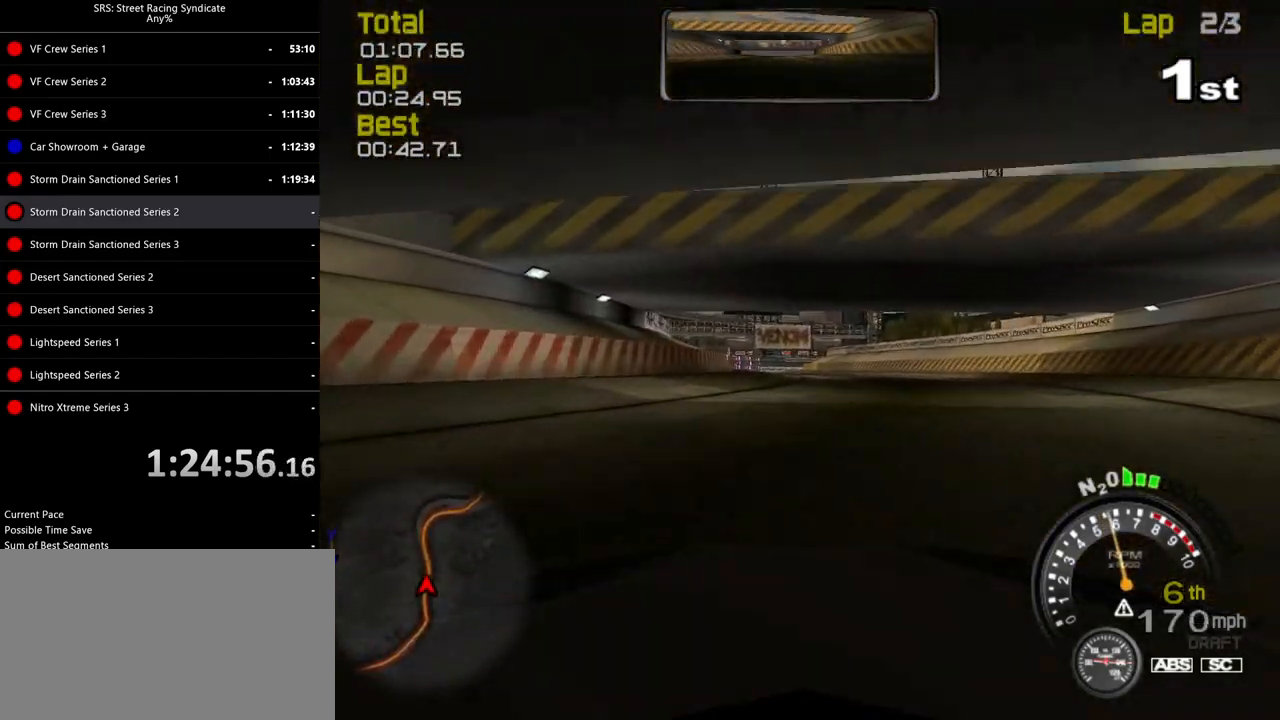
{"buttons": ["R2"], "left_stick": "center", "events": [[117, "left_stick", "left"], [250, "left_stick", "center"]]}
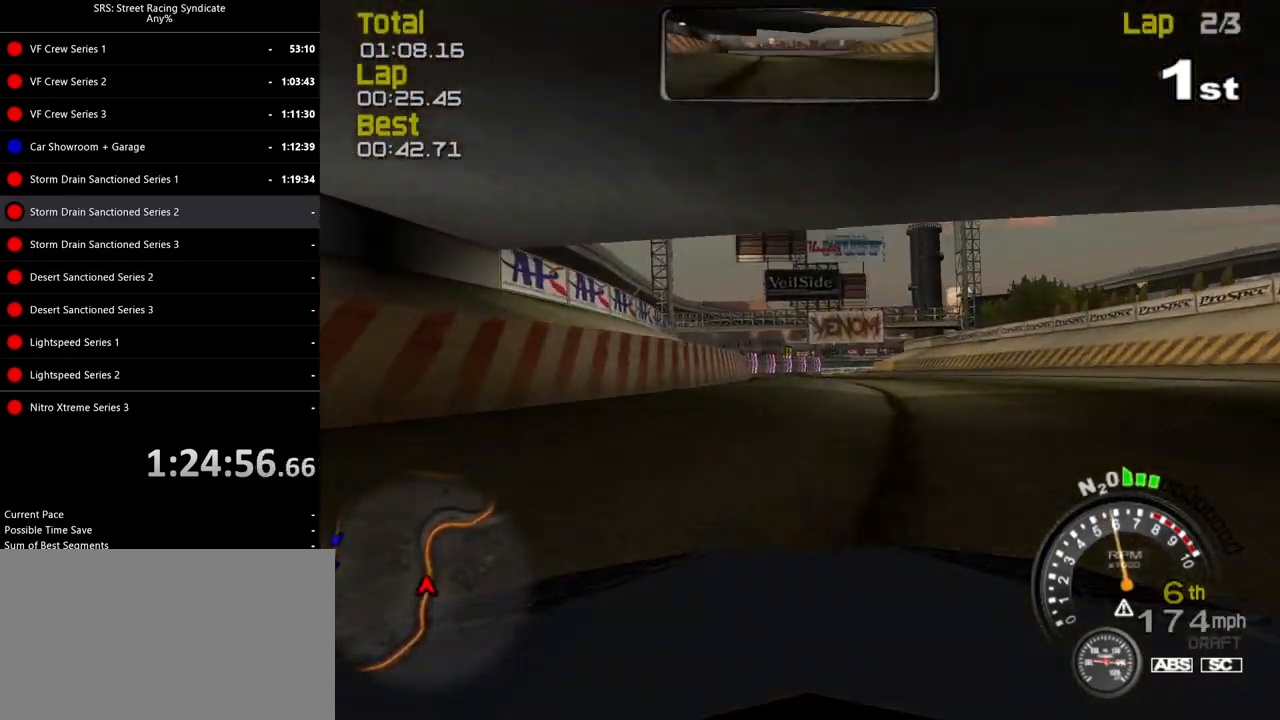
{"buttons": ["R2"], "left_stick": "left", "events": [[433, "left_stick", "left"]]}
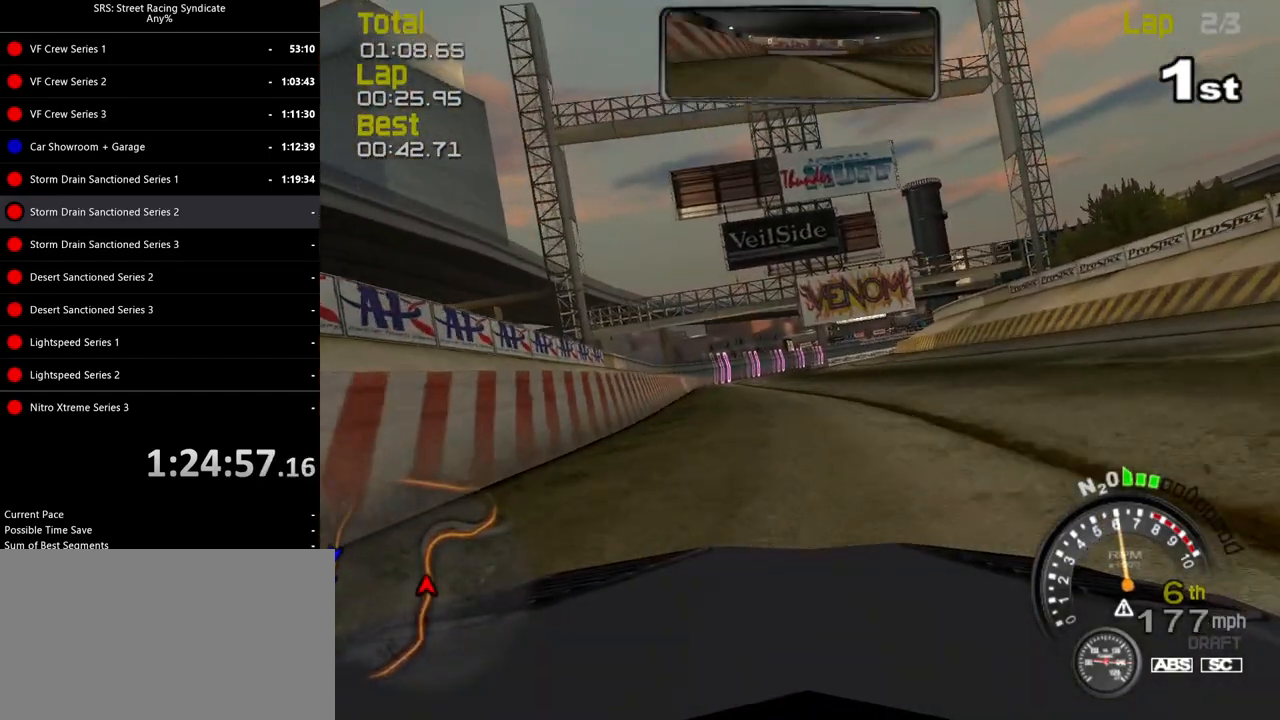
{"buttons": ["R2"], "left_stick": "up-right", "events": [[84, "left_stick", "center"], [501, "left_stick", "up-right"]]}
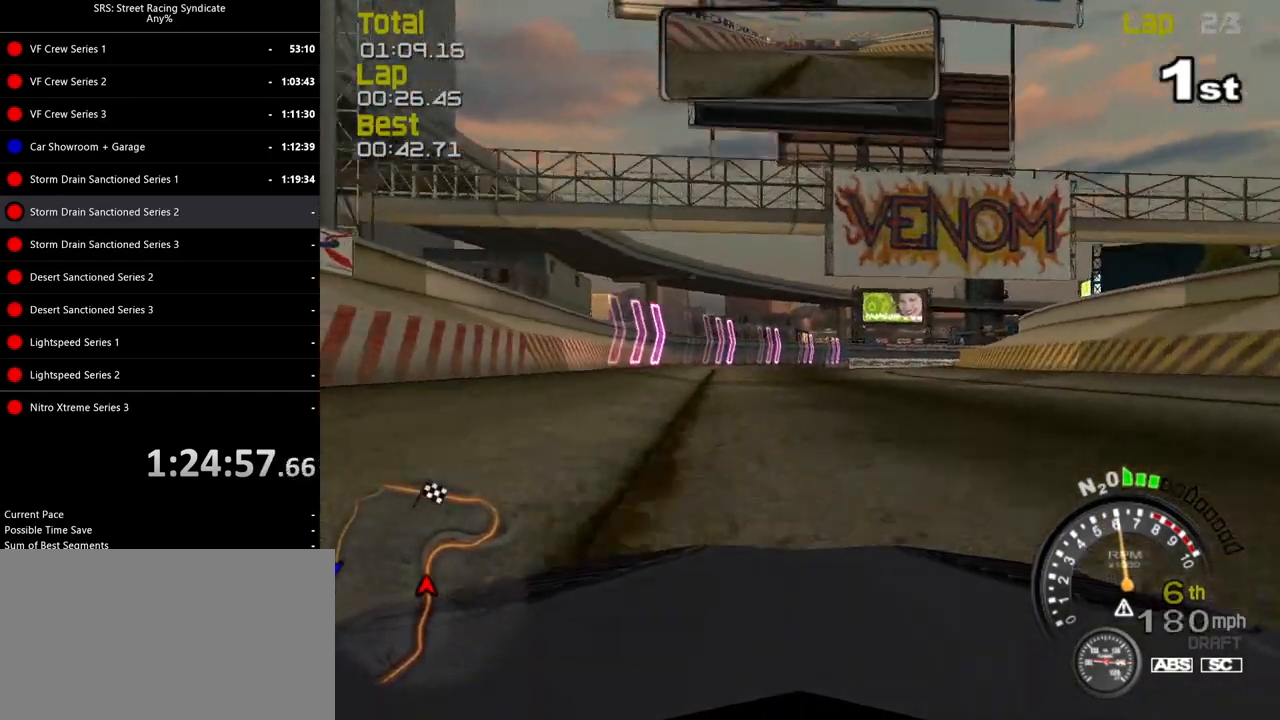
{"buttons": ["L2"], "left_stick": "up-right", "events": [[167, "R2", "up"], [167, "left_stick", "center"], [183, "L2", "down"], [300, "CROSS", "down"], [333, "left_stick", "right"], [417, "CROSS", "up"], [500, "left_stick", "up-right"]]}
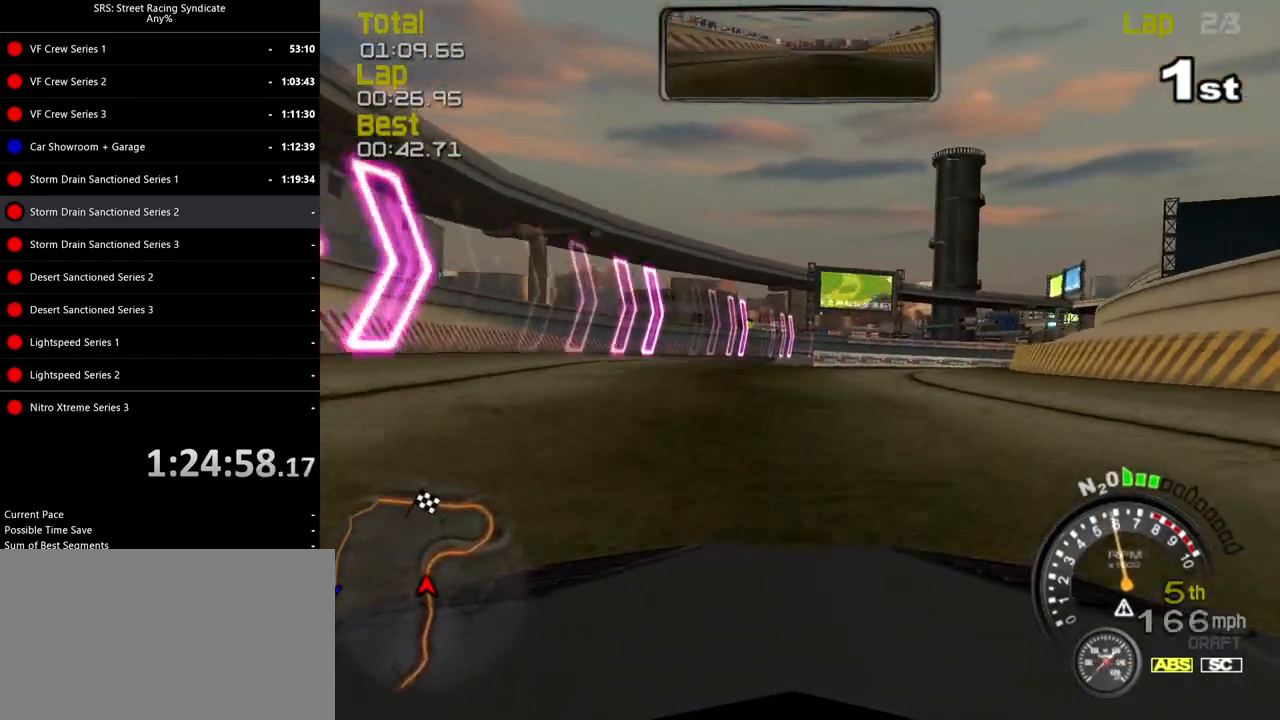
{"buttons": [], "left_stick": "center", "events": [[117, "left_stick", "right"], [301, "L2", "up"], [317, "CROSS", "down"], [317, "left_stick", "up-right"], [417, "CROSS", "up"], [417, "left_stick", "center"]]}
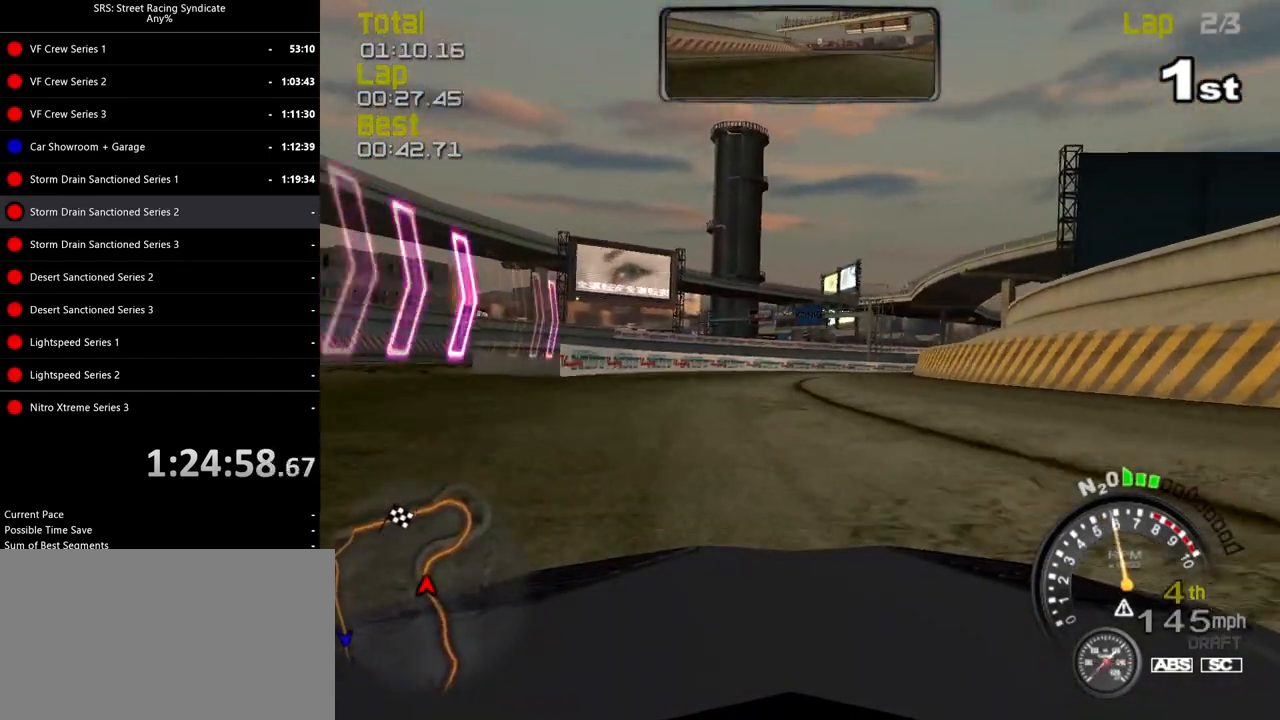
{"buttons": ["R2"], "left_stick": "right", "events": [[217, "left_stick", "right"], [283, "R2", "down"]]}
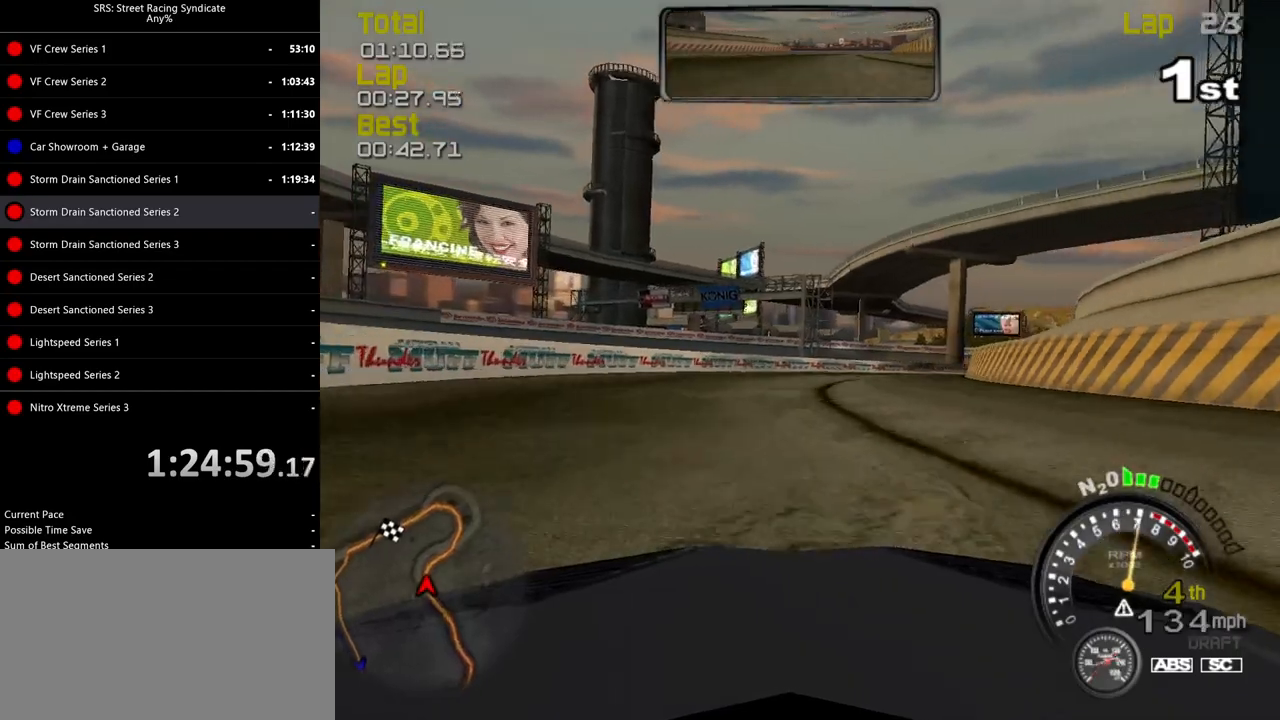
{"buttons": ["R2"], "left_stick": "right", "events": []}
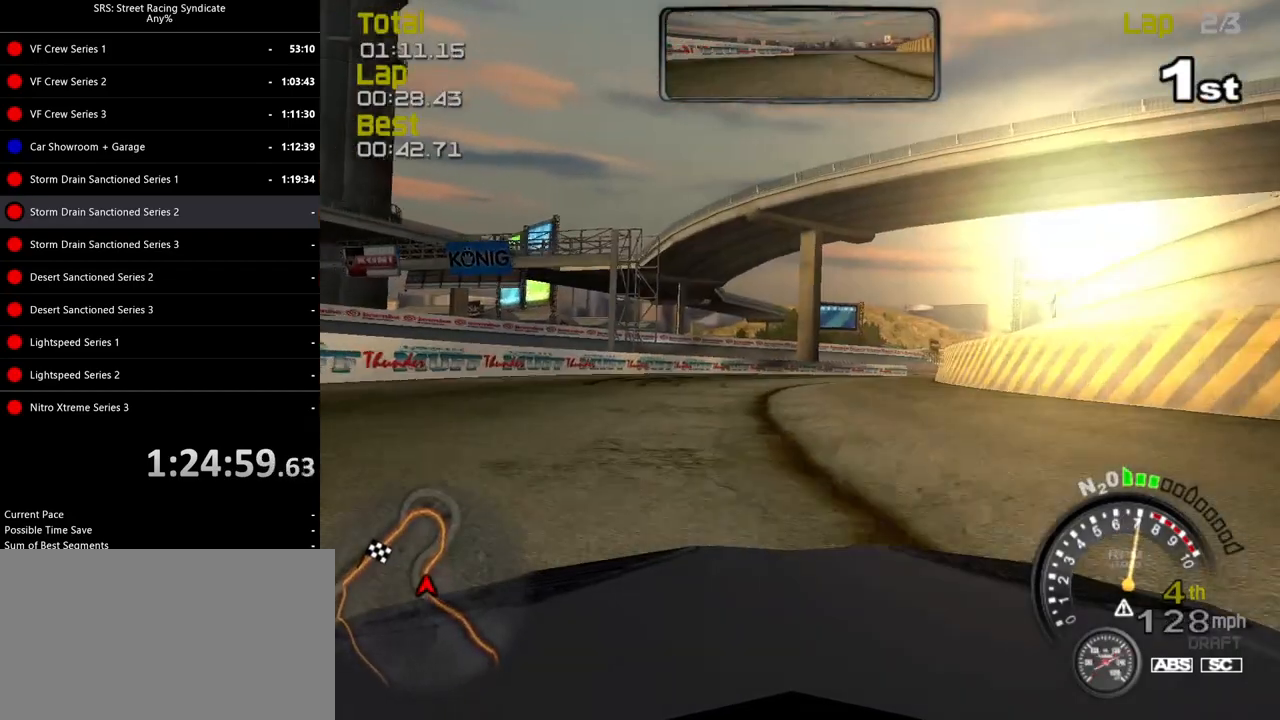
{"buttons": ["R2"], "left_stick": "right", "events": [[134, "left_stick", "center"], [350, "left_stick", "right"]]}
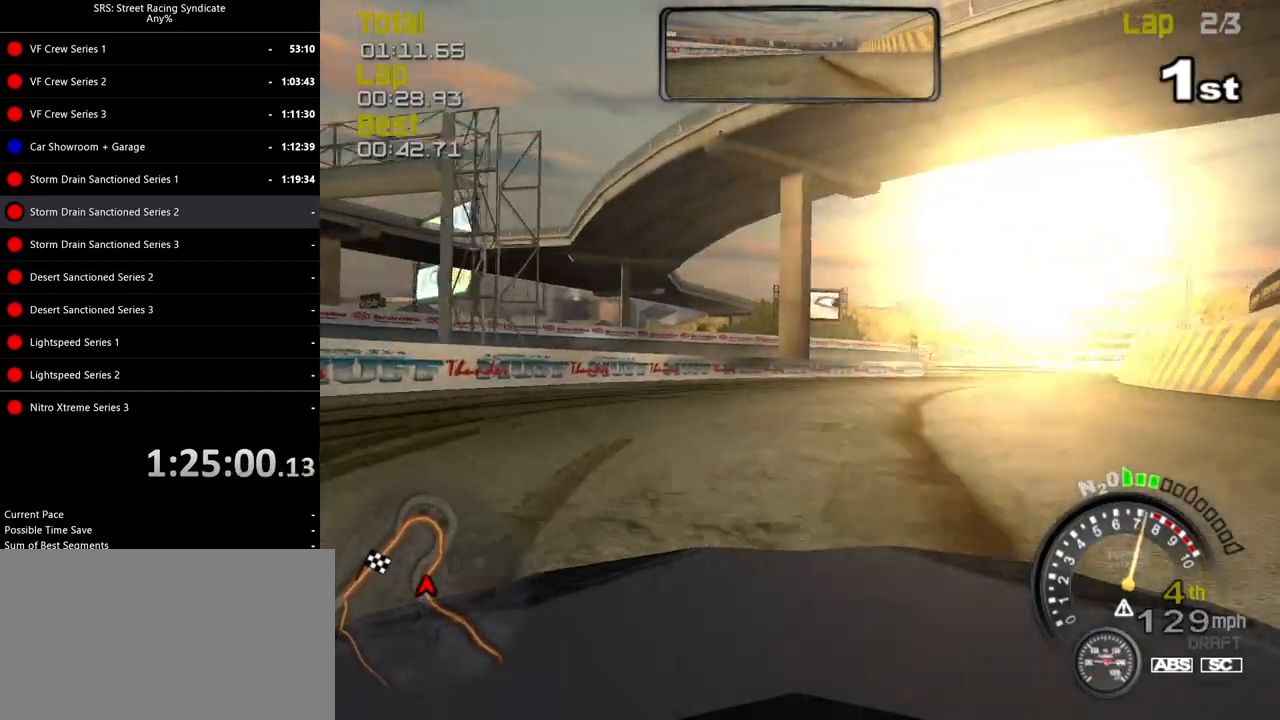
{"buttons": ["R2"], "left_stick": "center", "events": [[150, "TRIANGLE", "down"], [250, "TRIANGLE", "up"], [283, "left_stick", "center"]]}
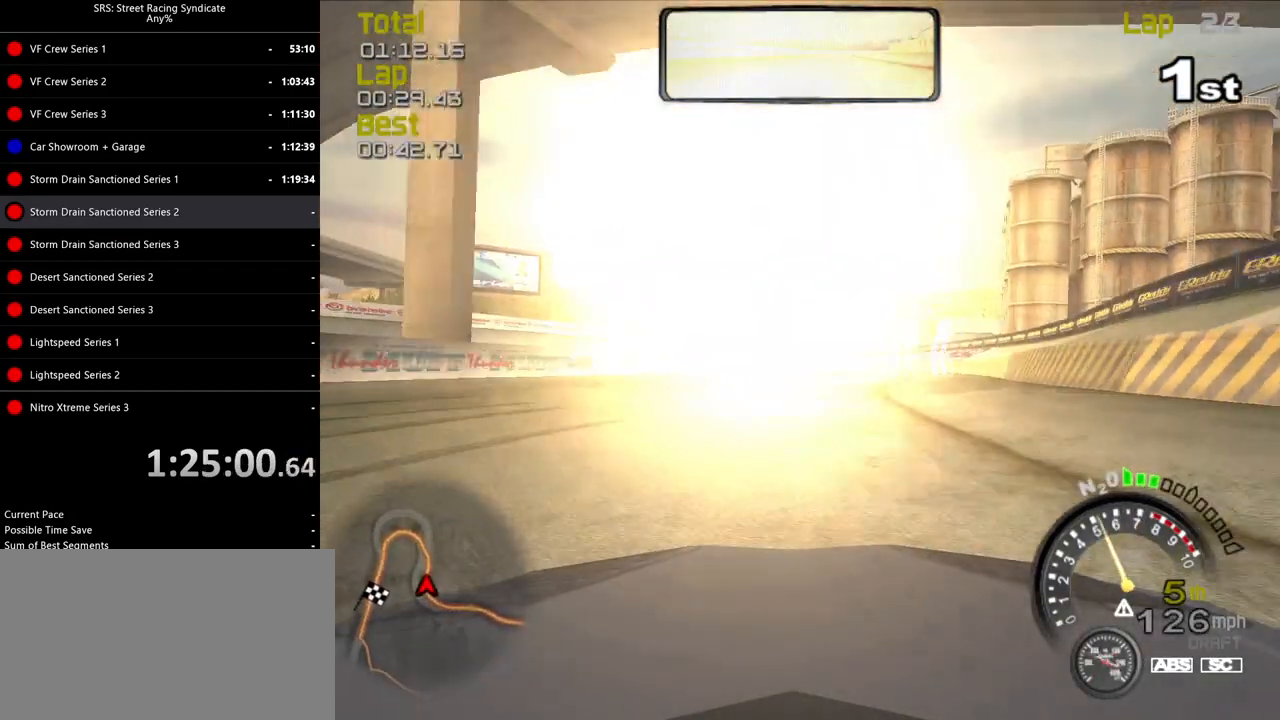
{"buttons": ["R2"], "left_stick": "up-right", "events": [[167, "left_stick", "right"], [334, "left_stick", "center"], [450, "left_stick", "up-right"]]}
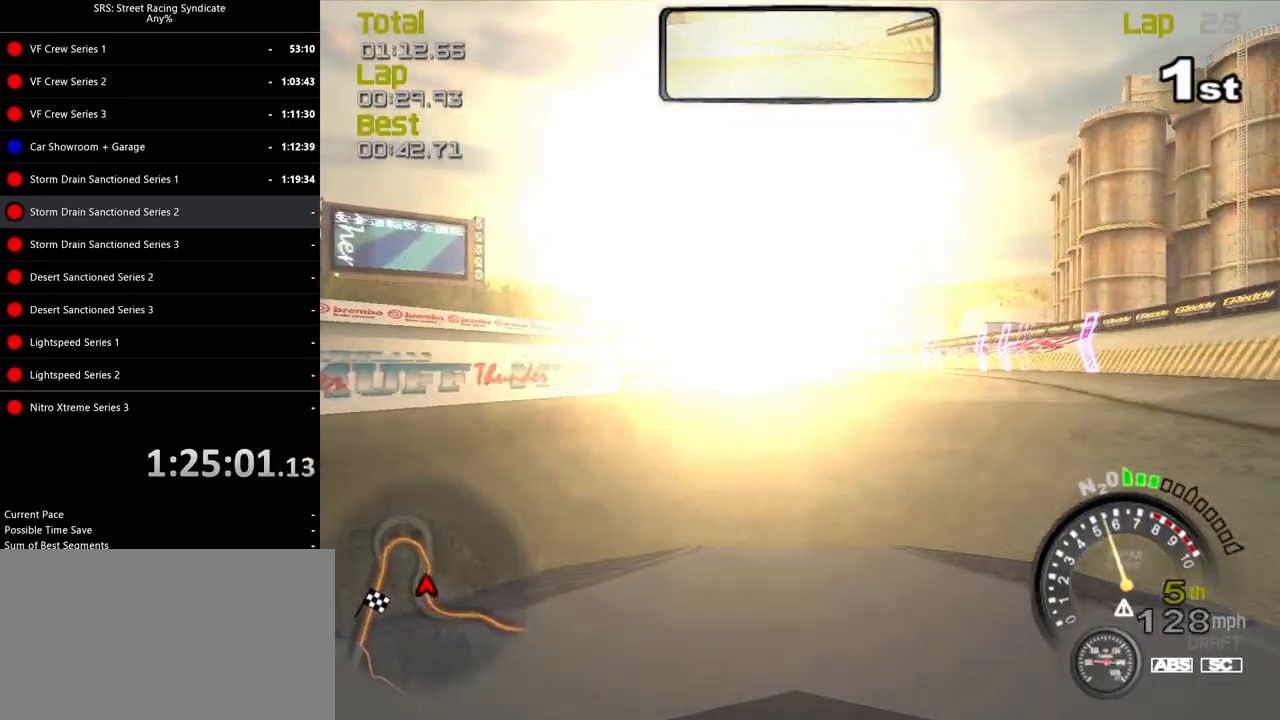
{"buttons": ["R2"], "left_stick": "center", "events": [[66, "left_stick", "center"]]}
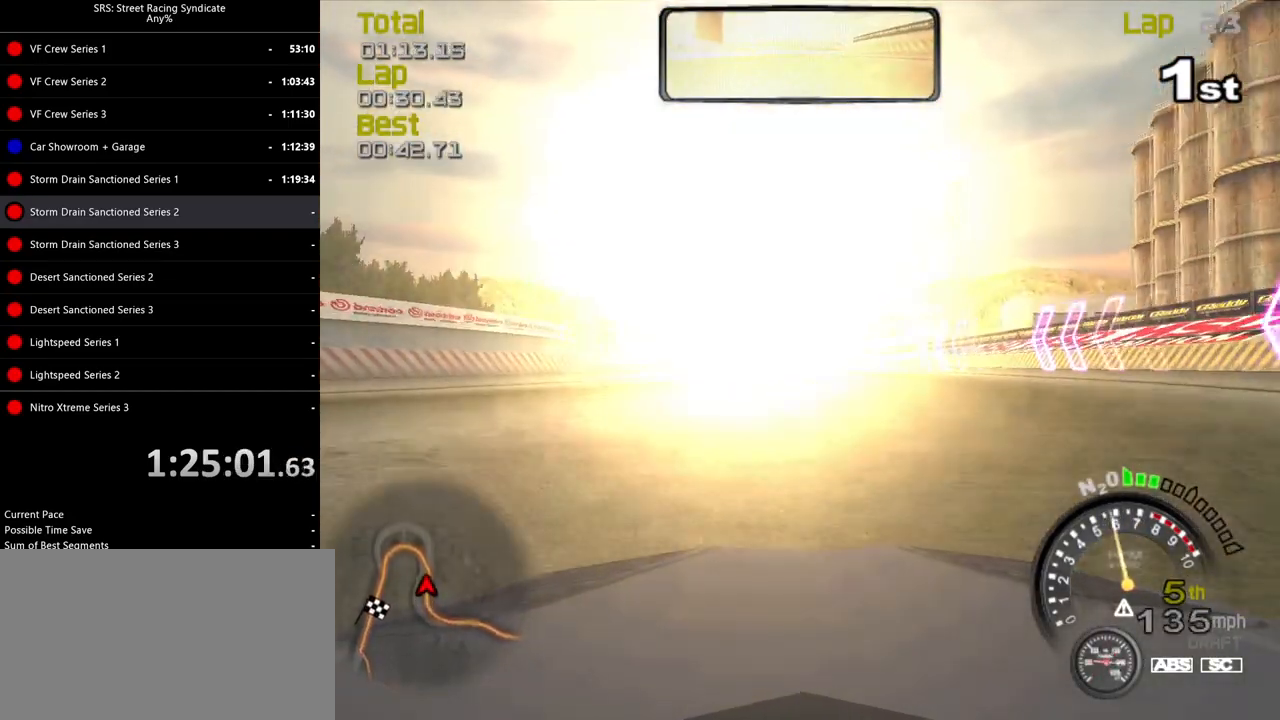
{"buttons": ["R2"], "left_stick": "center", "events": [[100, "left_stick", "left"], [250, "left_stick", "center"]]}
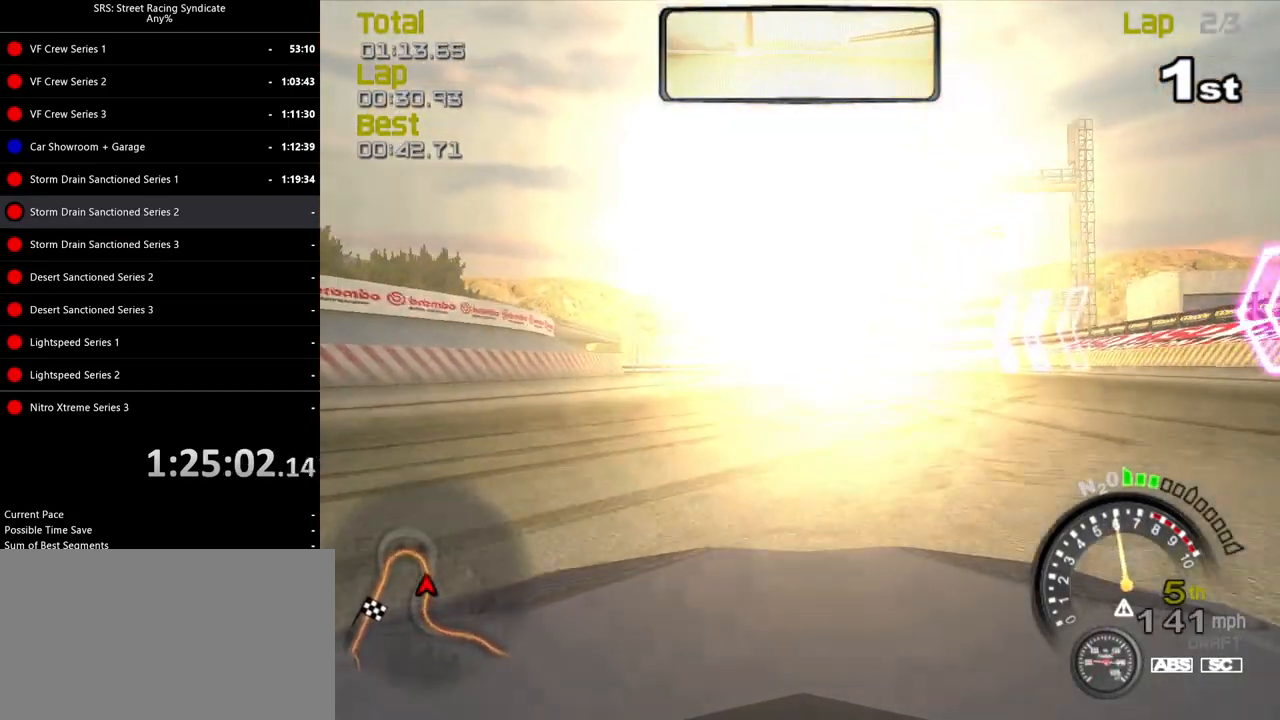
{"buttons": ["R2"], "left_stick": "left", "events": [[100, "left_stick", "left"], [233, "left_stick", "center"], [433, "left_stick", "left"]]}
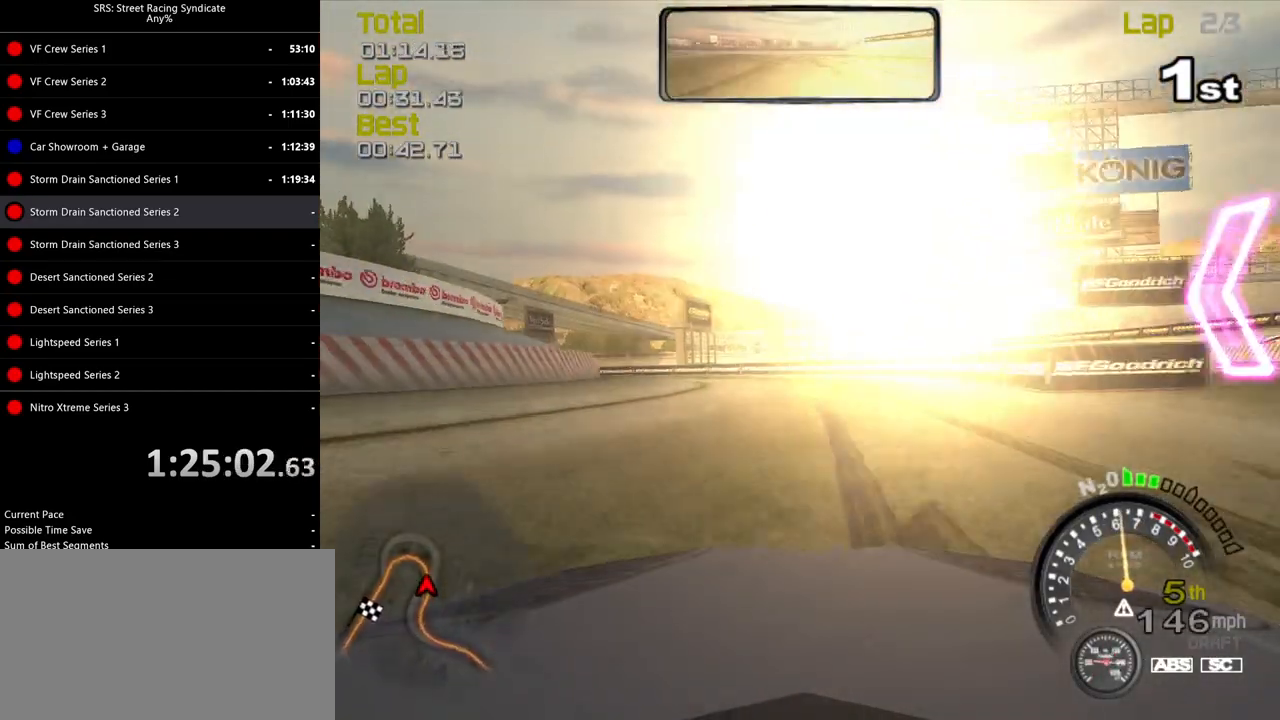
{"buttons": ["R2"], "left_stick": "left", "events": []}
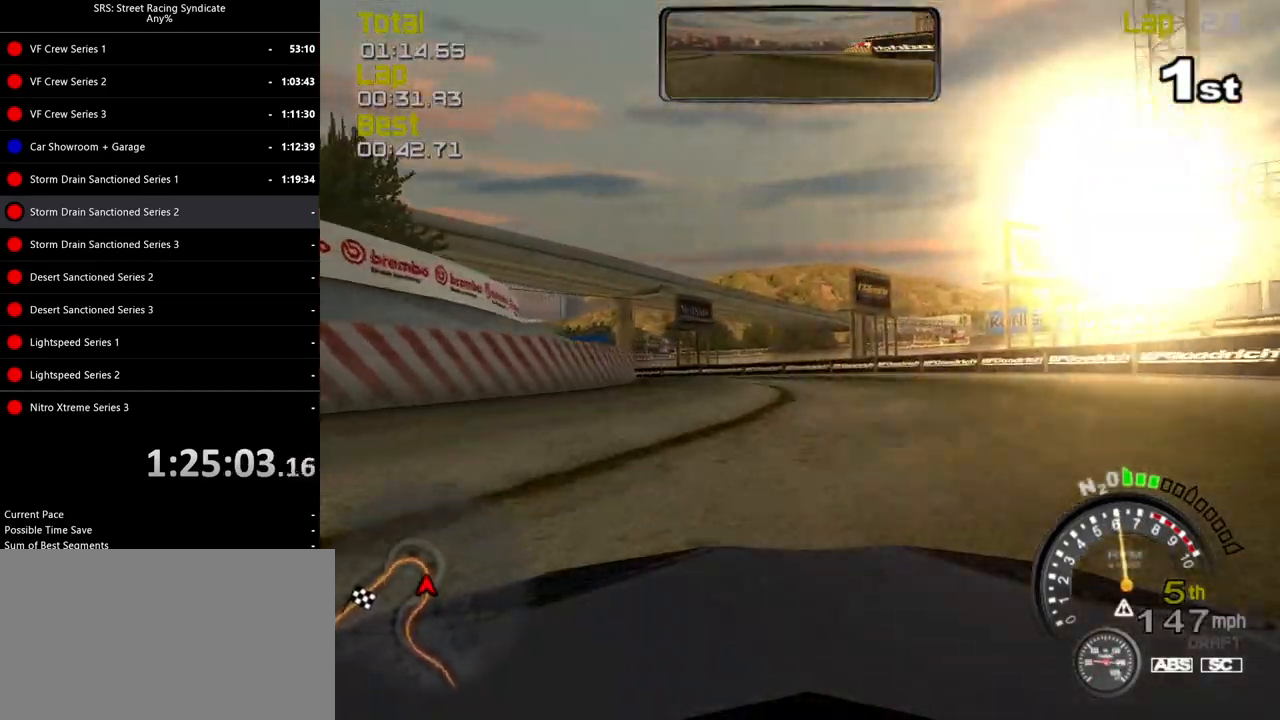
{"buttons": [], "left_stick": "left", "events": [[400, "R2", "up"]]}
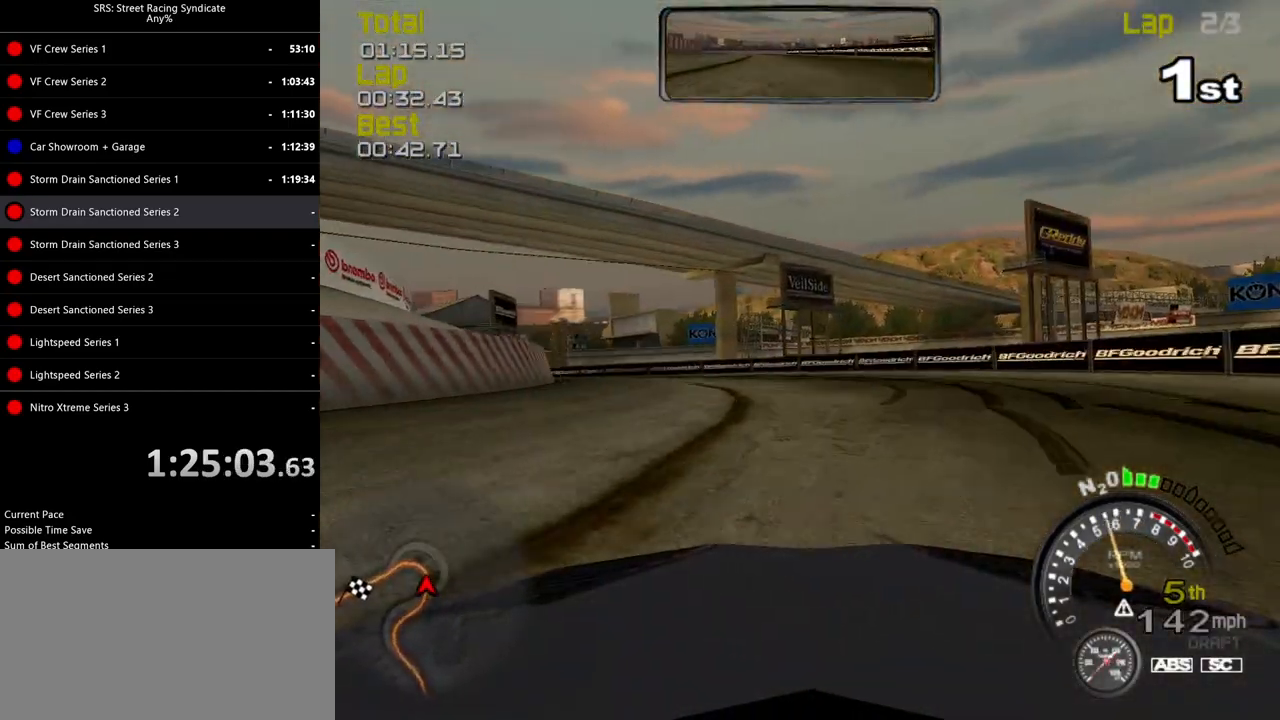
{"buttons": ["R2"], "left_stick": "left", "events": [[17, "CROSS", "down"], [117, "CROSS", "up"], [284, "R2", "down"]]}
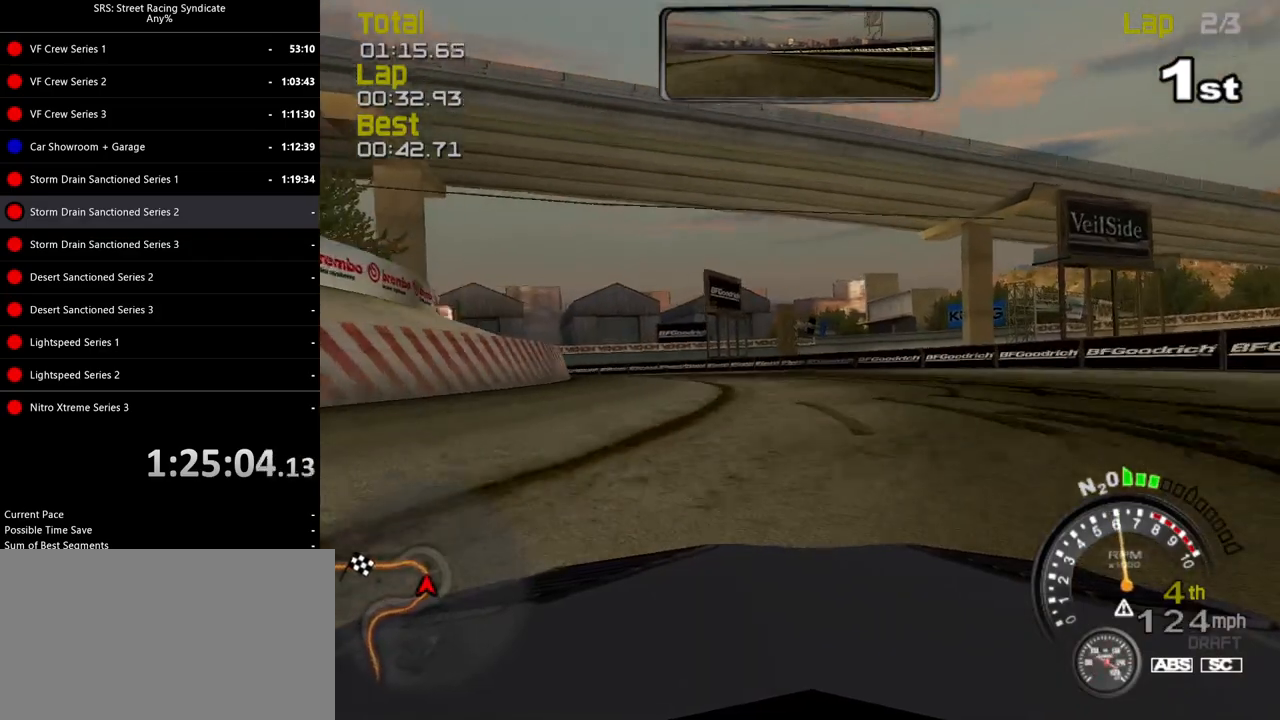
{"buttons": ["R2"], "left_stick": "left", "events": []}
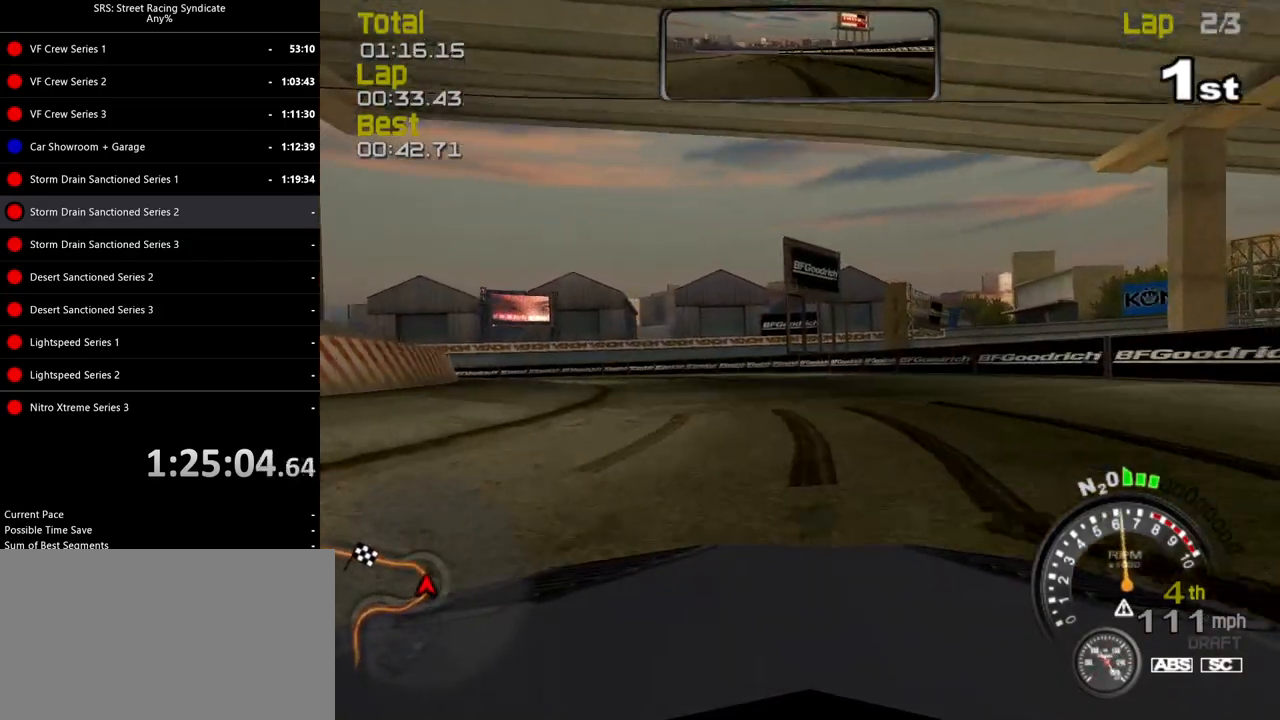
{"buttons": ["R2"], "left_stick": "left", "events": []}
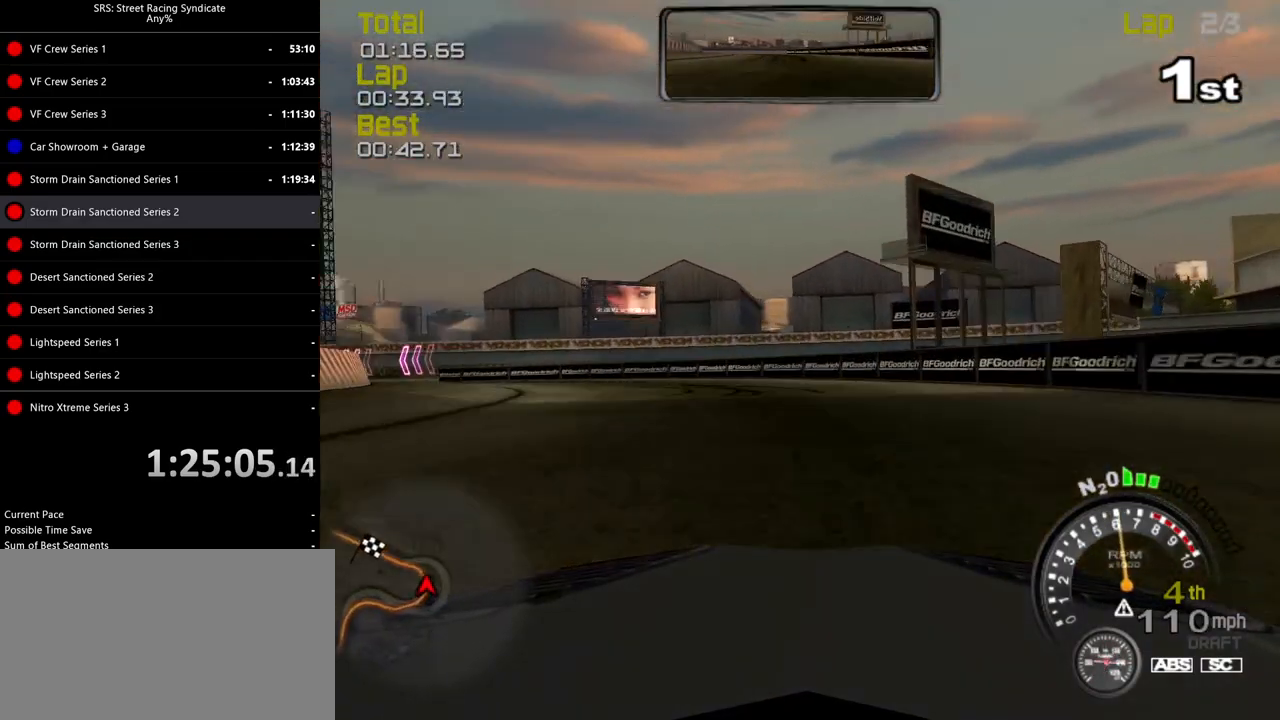
{"buttons": ["R2"], "left_stick": "left", "events": []}
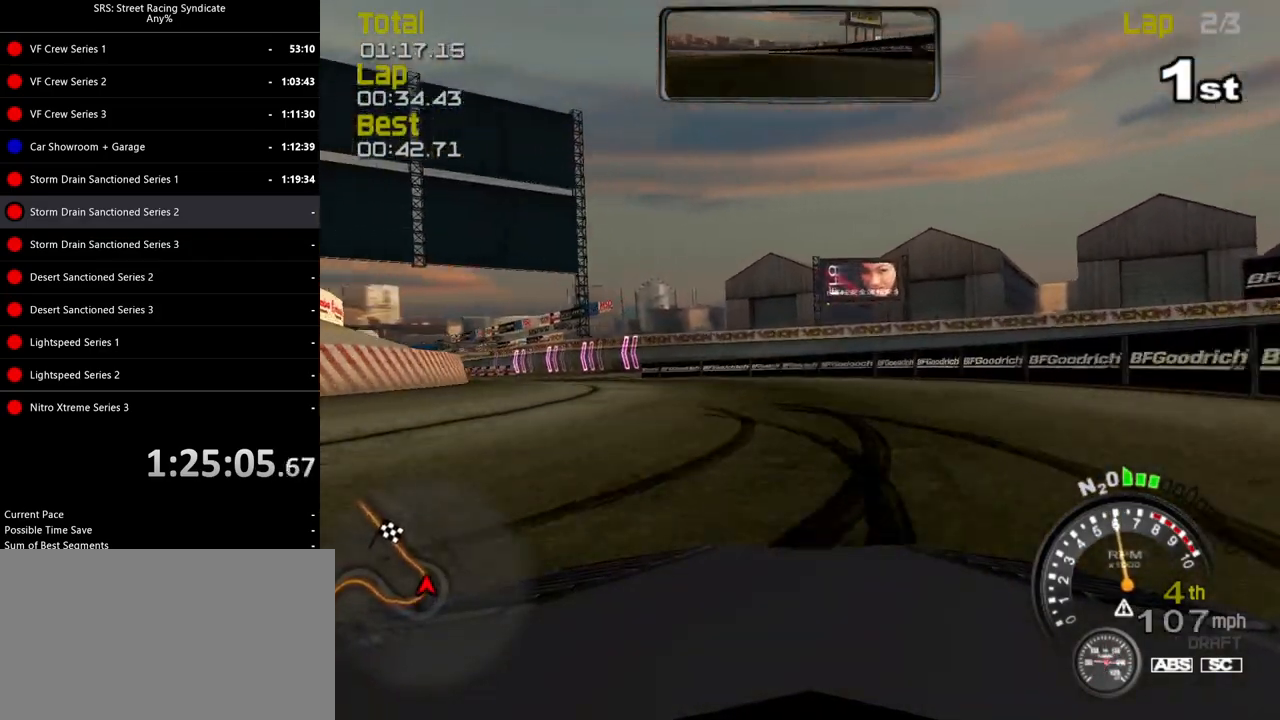
{"buttons": ["R2"], "left_stick": "left", "events": []}
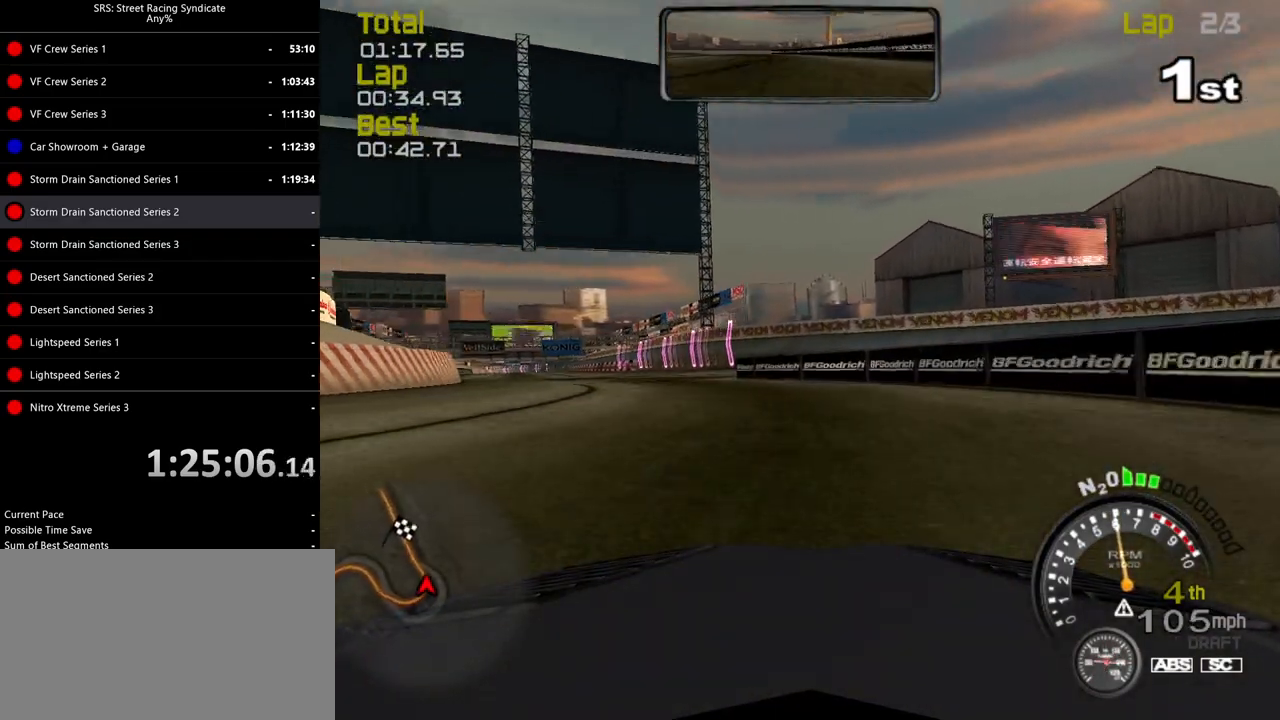
{"buttons": ["R2"], "left_stick": "left", "events": []}